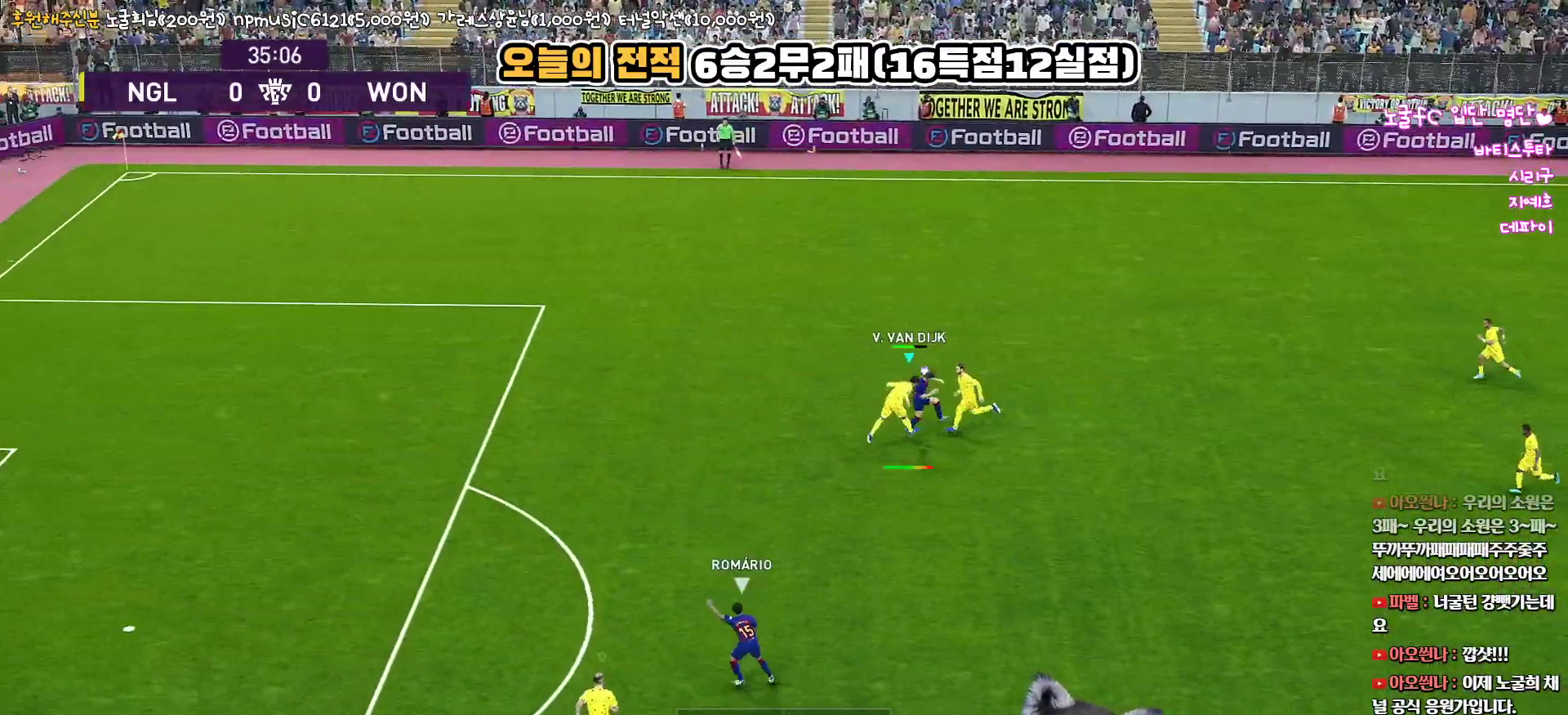
Gameplay with a controller (PlayStation layout); each line is a JSON object with the inputs held at the frame after it. "events" lists button and stick changes between this image and that frame as [ms after this image, input, new state], when the widget could be followed in between.
{"buttons": ["CROSS", "R1"], "left_stick": "up", "right_stick": "center", "events": [[233, "L3", "up"], [267, "left_stick", "up"], [300, "L1", "down"], [450, "L1", "up"]]}
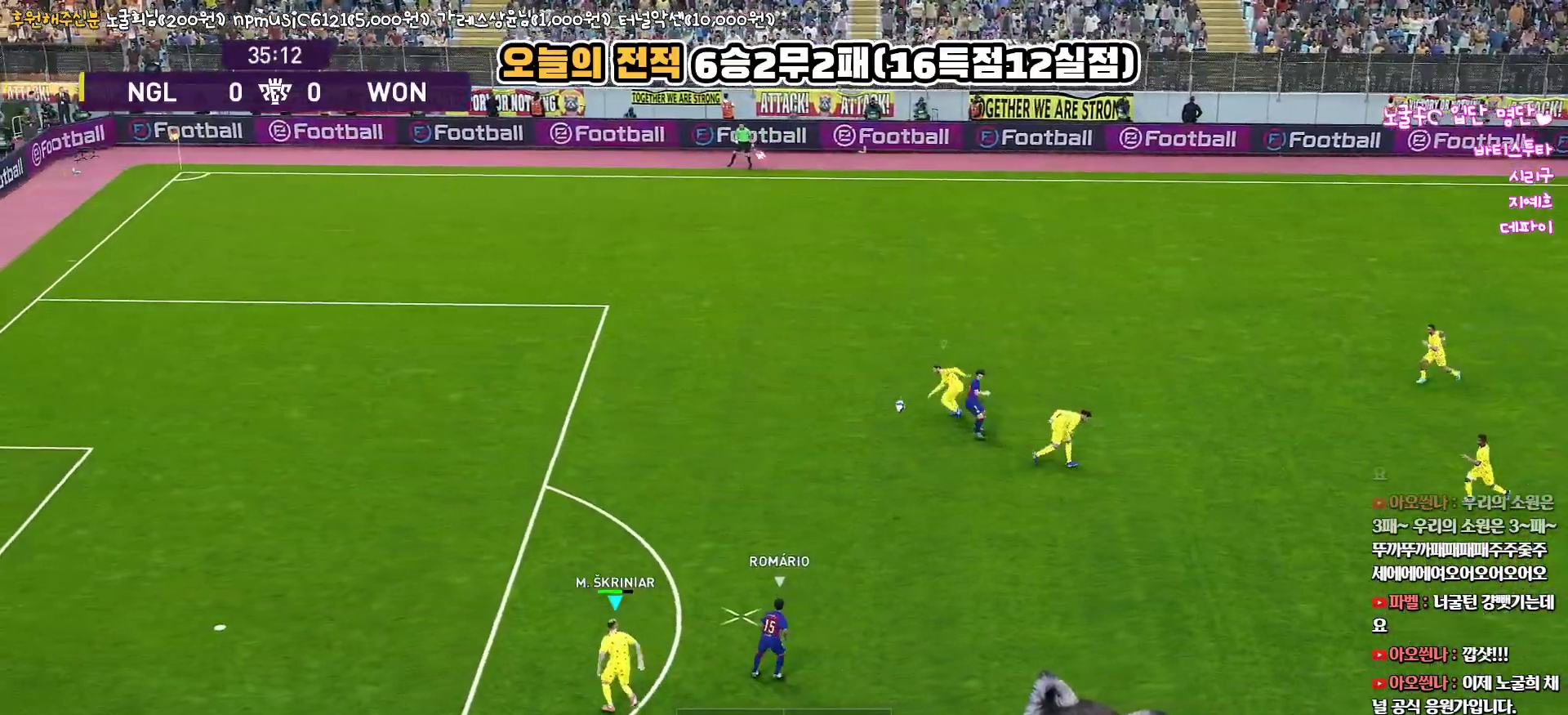
{"buttons": ["CROSS", "R1", "R2", "L3"], "left_stick": "up-right", "right_stick": "center", "events": [[67, "CROSS", "up"], [150, "R2", "down"], [200, "L3", "down"], [200, "left_stick", "up-right"], [450, "CROSS", "down"]]}
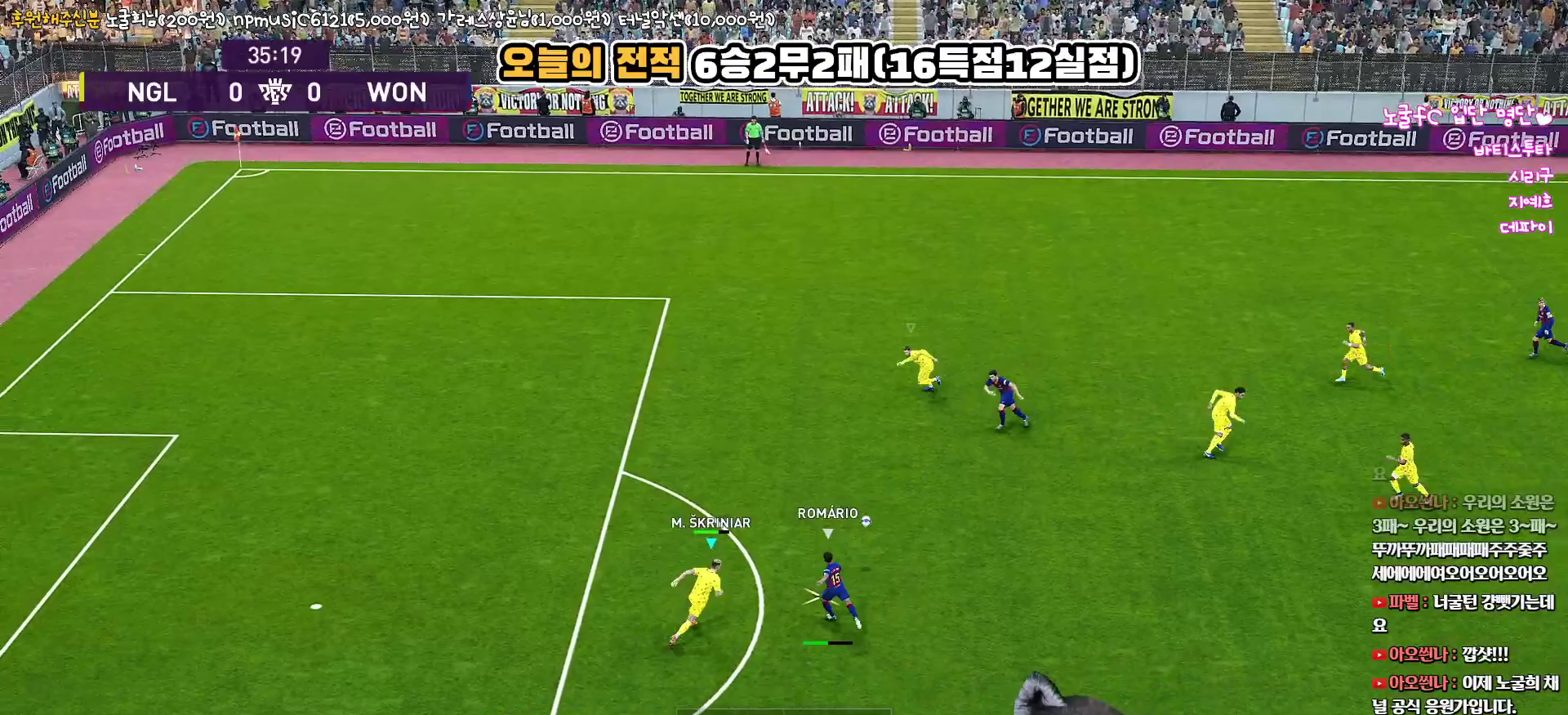
{"buttons": ["CROSS", "R1", "L3"], "left_stick": "up-right", "right_stick": "center", "events": [[17, "R2", "up"]]}
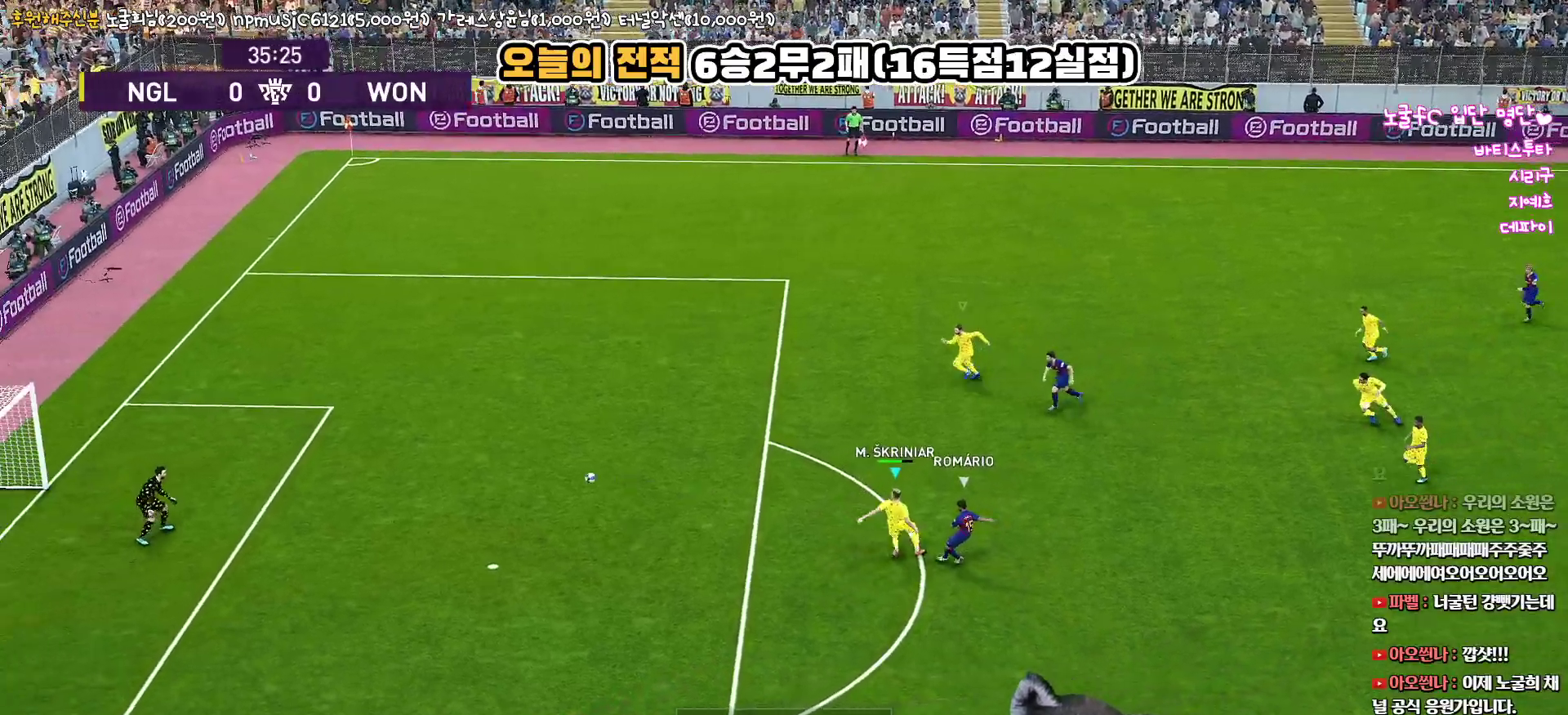
{"buttons": ["CROSS", "R1"], "left_stick": "right", "right_stick": "center", "events": [[17, "L3", "up"], [100, "left_stick", "right"]]}
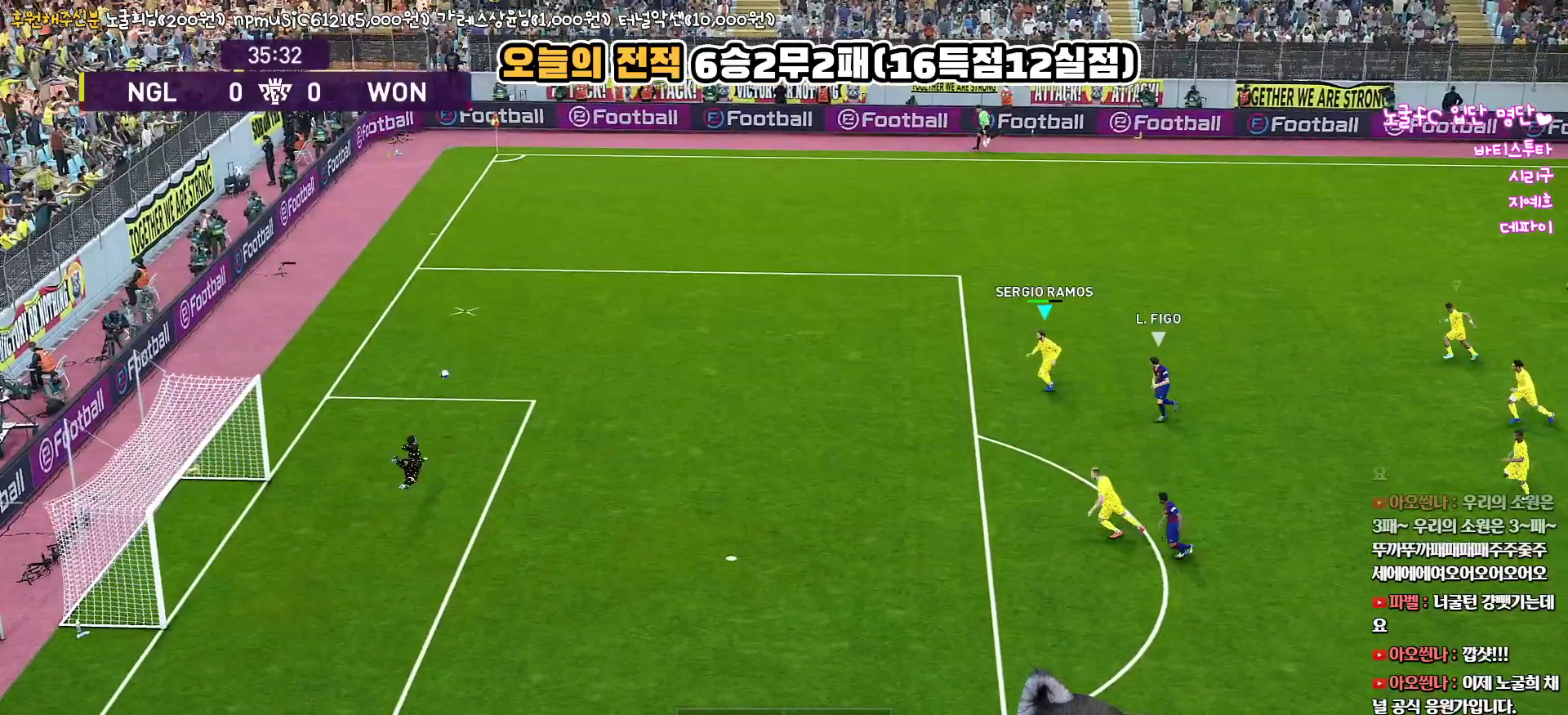
{"buttons": ["CROSS", "R1"], "left_stick": "up", "right_stick": "center", "events": [[250, "left_stick", "up"]]}
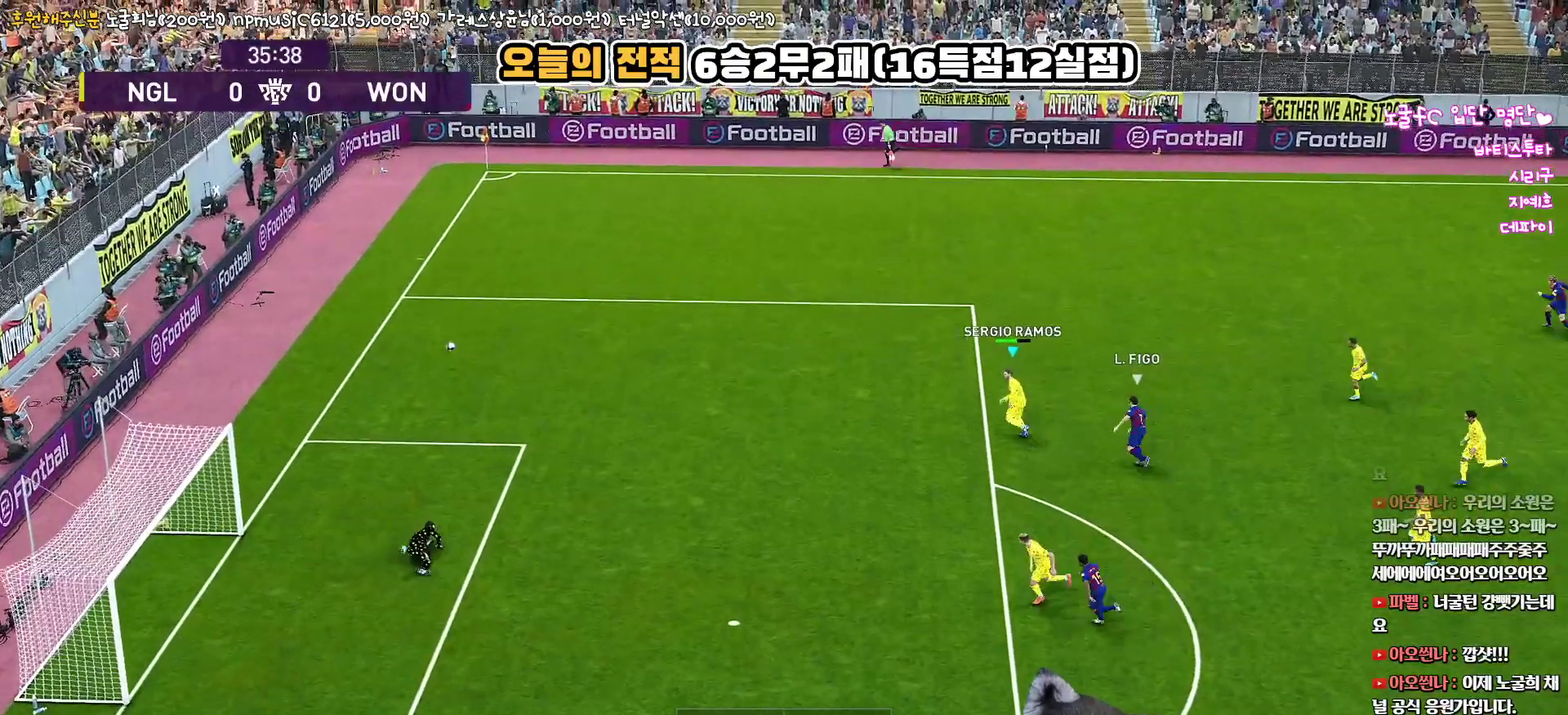
{"buttons": [], "left_stick": "up-left", "right_stick": "center", "events": [[150, "left_stick", "up-left"], [233, "CROSS", "up"], [283, "R1", "up"]]}
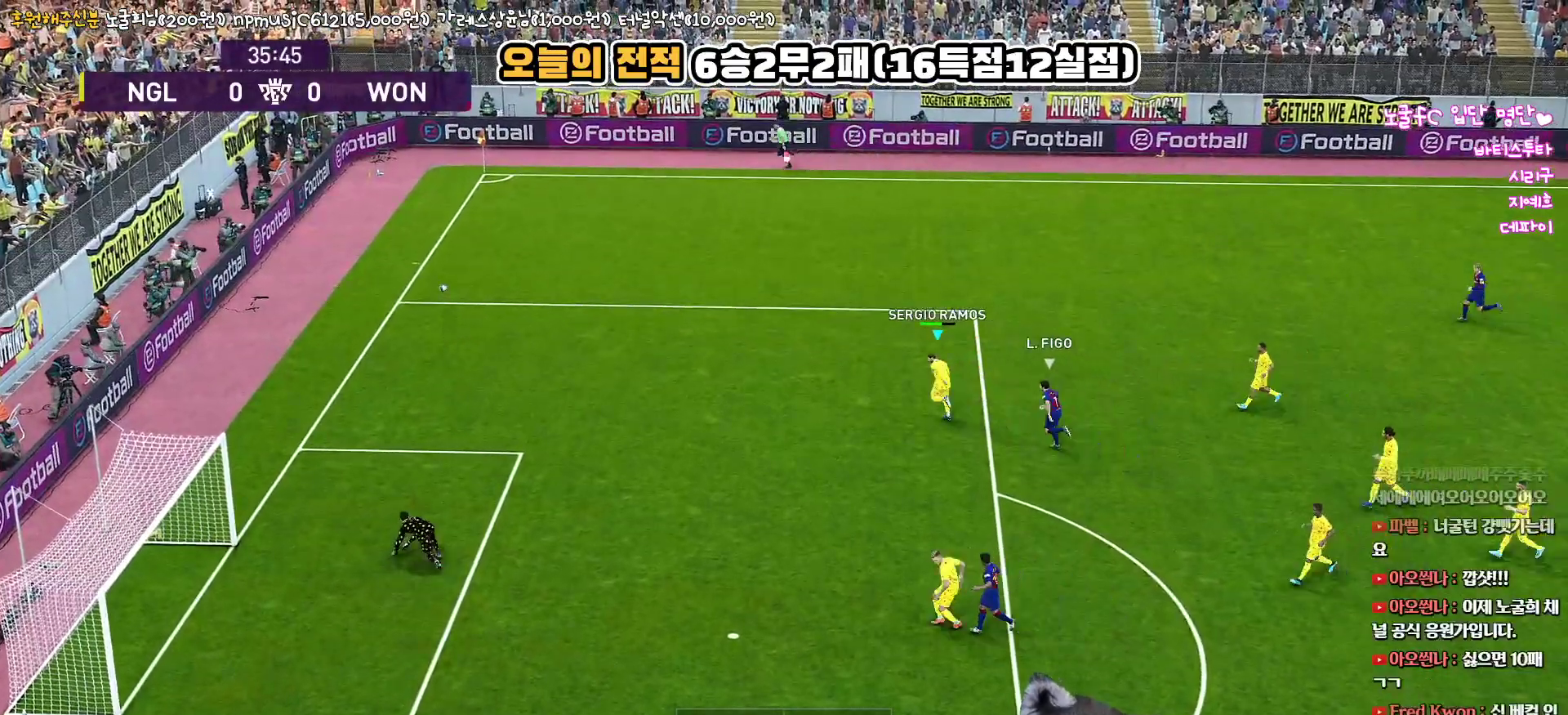
{"buttons": [], "left_stick": "center", "right_stick": "center", "events": [[117, "left_stick", "left"], [283, "left_stick", "center"]]}
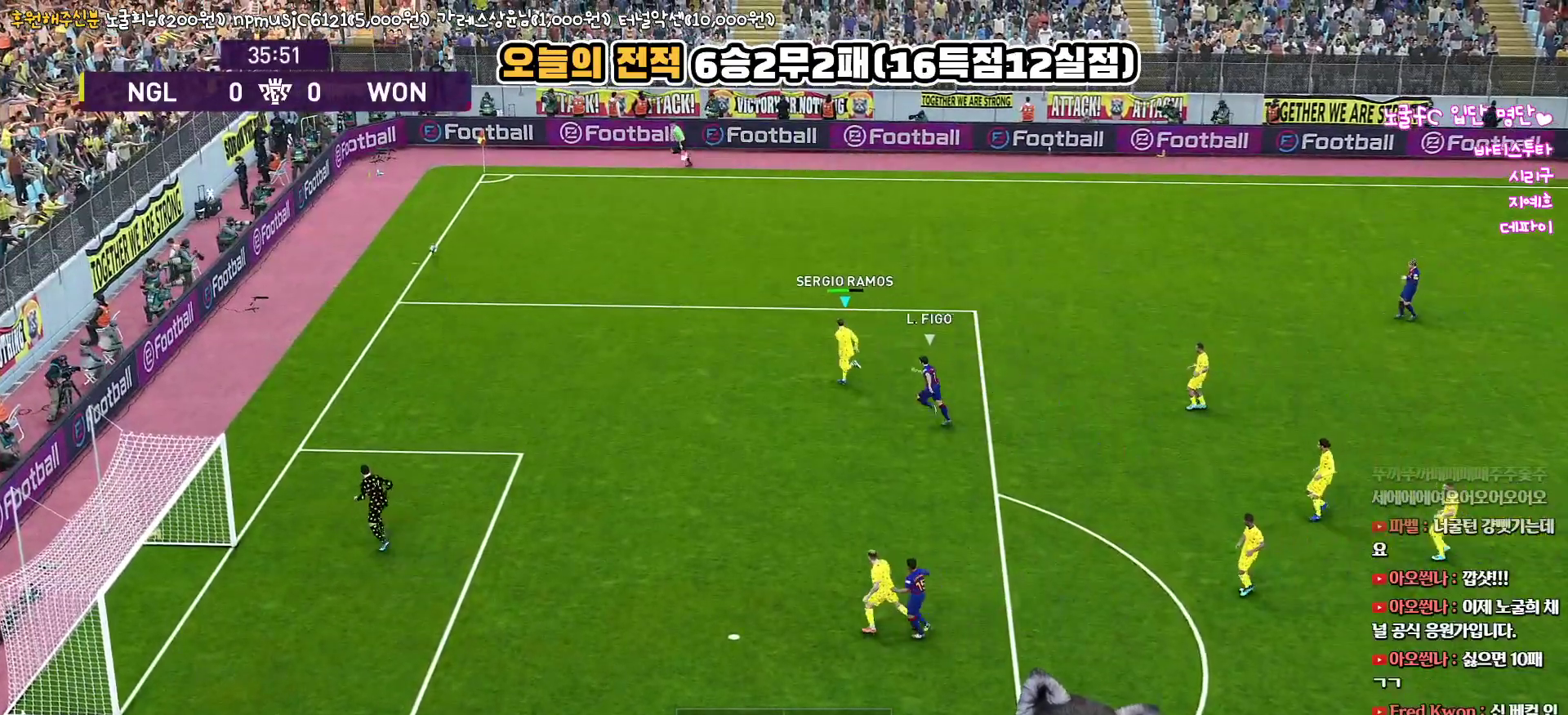
{"buttons": [], "left_stick": "center", "right_stick": "center", "events": []}
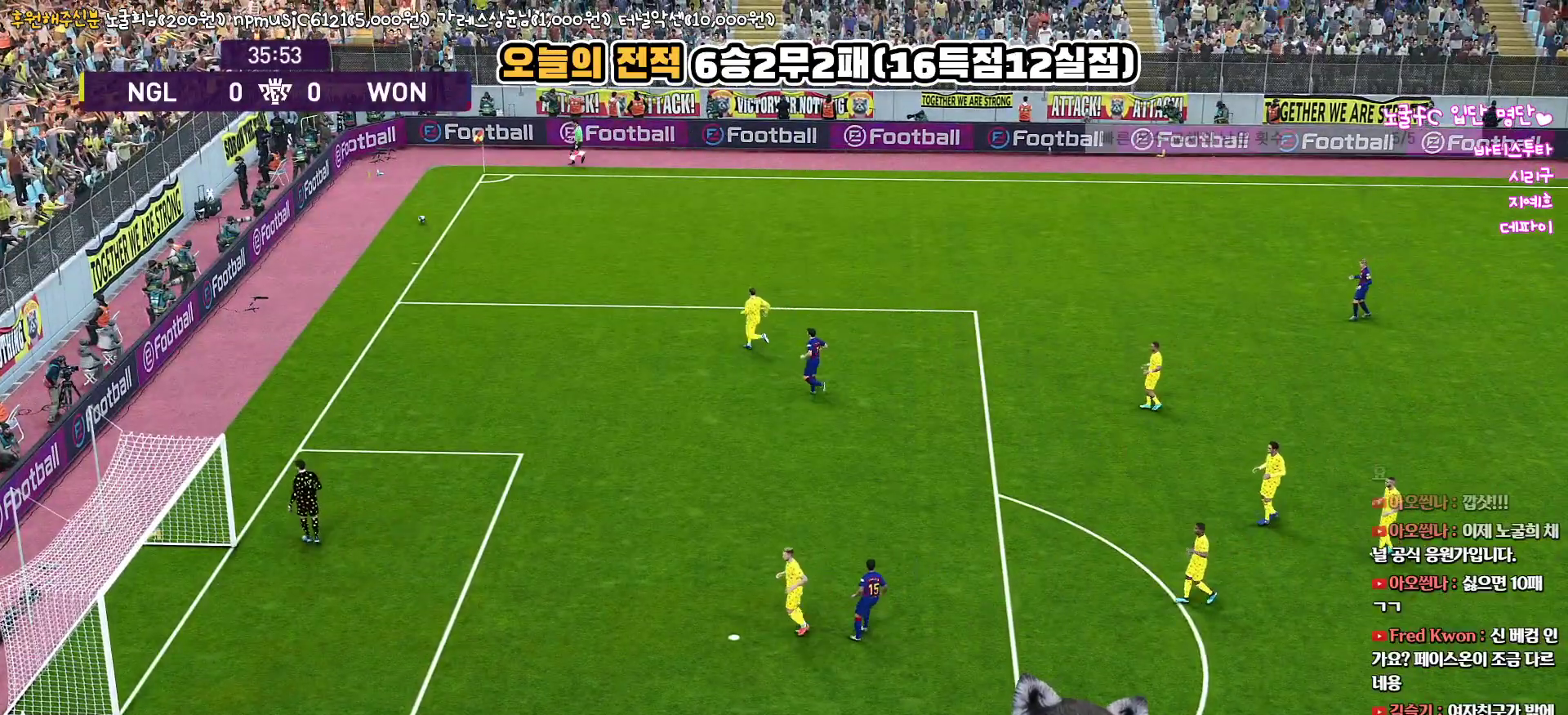
{"buttons": [], "left_stick": "center", "right_stick": "center", "events": []}
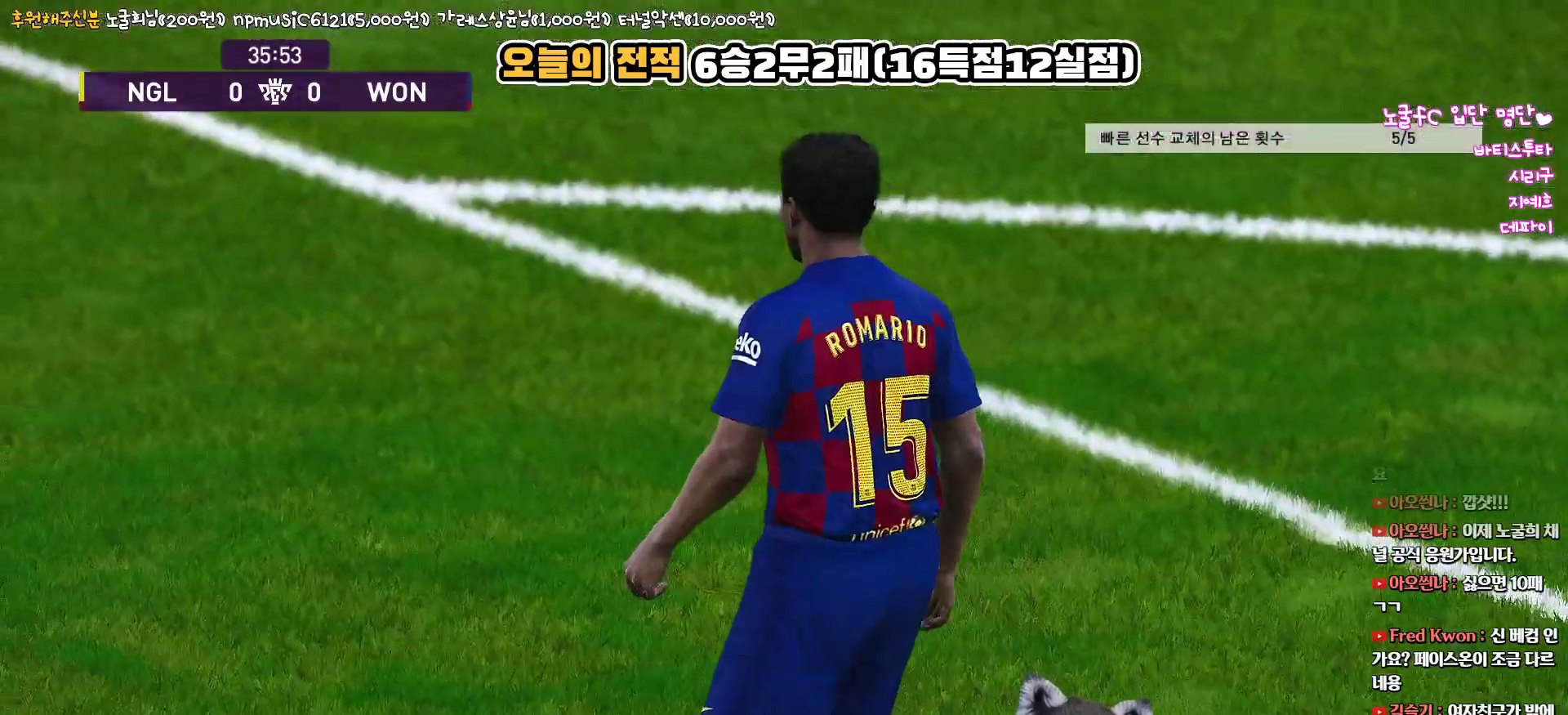
{"buttons": [], "left_stick": "center", "right_stick": "center", "events": []}
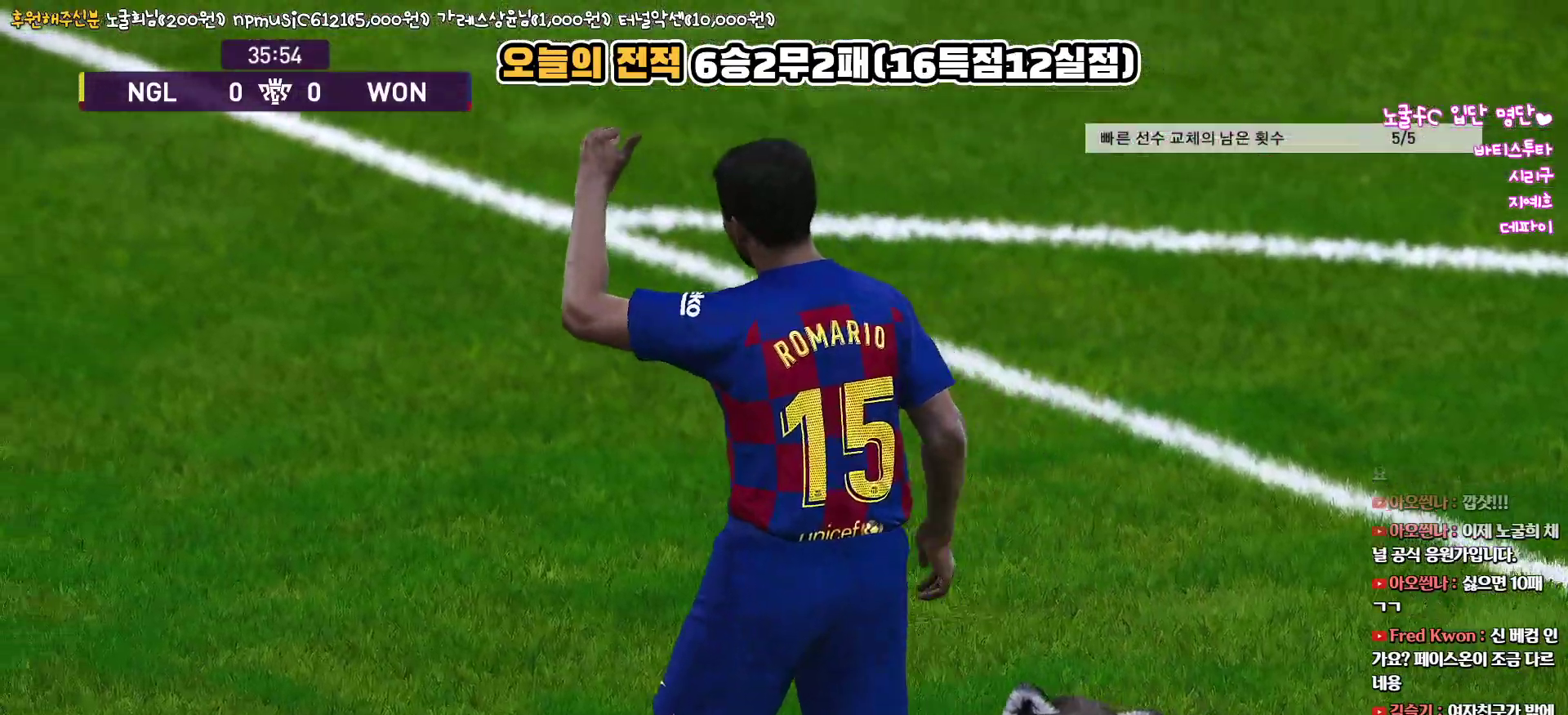
{"buttons": [], "left_stick": "center", "right_stick": "center", "events": [[100, "START", "down"], [250, "START", "up"], [400, "START", "down"], [500, "START", "up"]]}
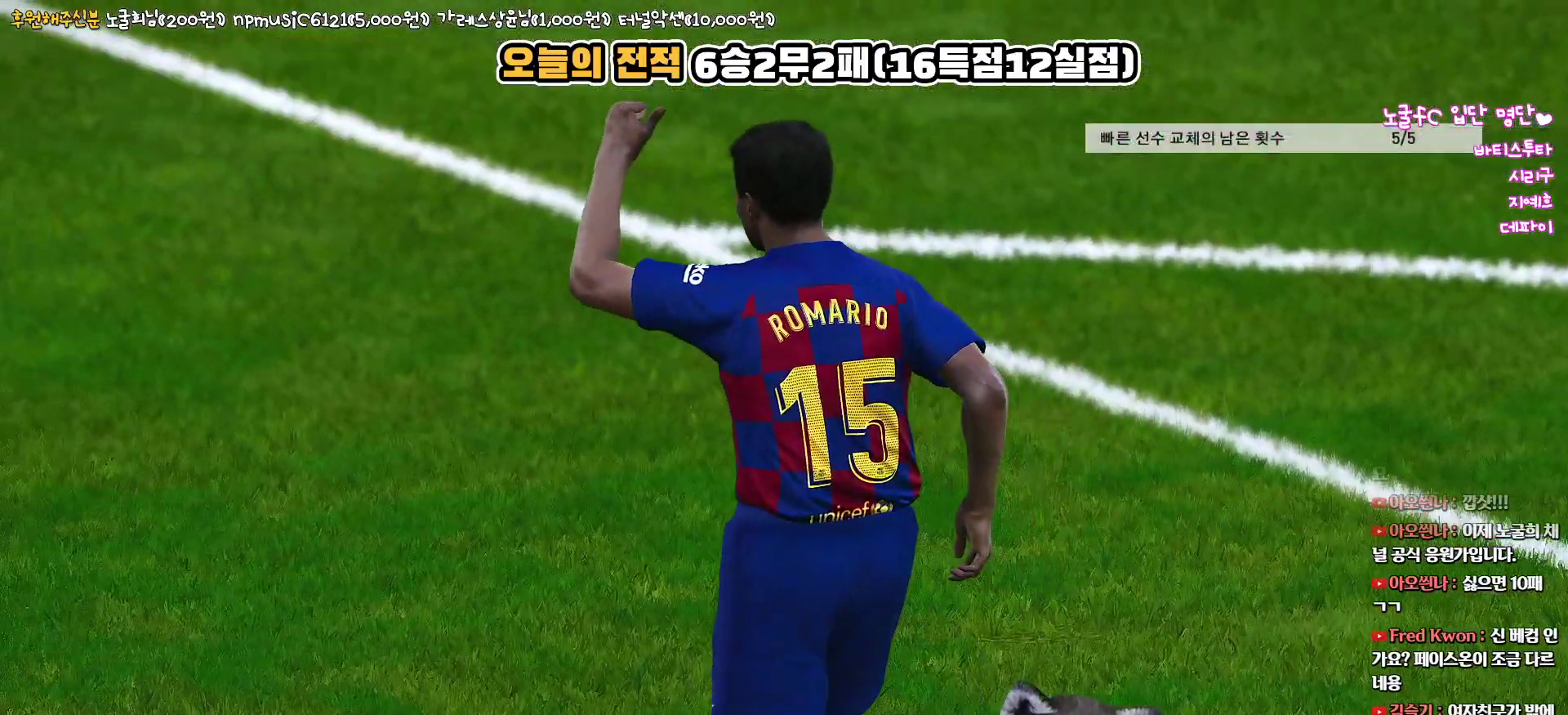
{"buttons": [], "left_stick": "center", "right_stick": "center", "events": [[117, "START", "down"], [233, "START", "up"], [333, "START", "down"], [433, "START", "up"]]}
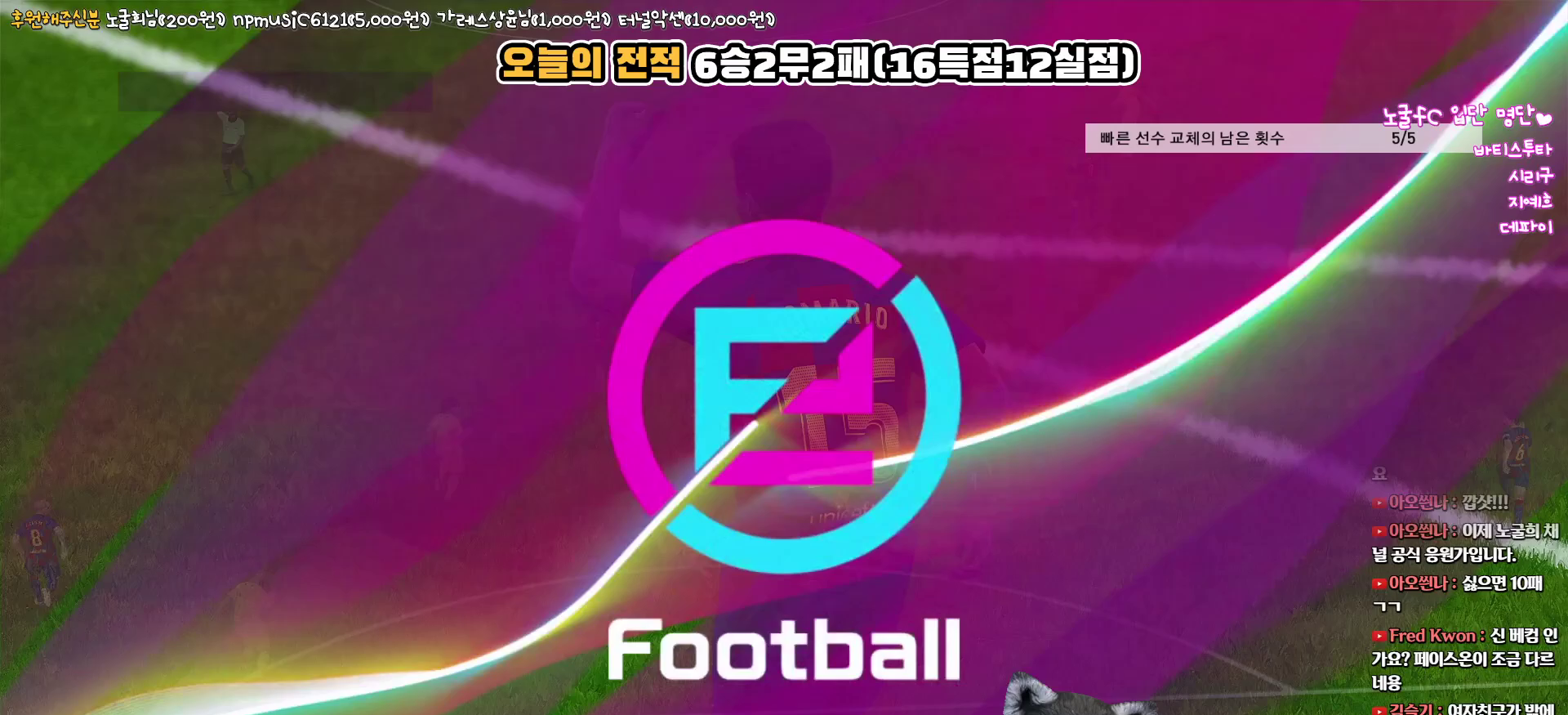
{"buttons": [], "left_stick": "center", "right_stick": "center", "events": [[17, "START", "down"], [133, "START", "up"], [250, "START", "down"], [367, "START", "up"]]}
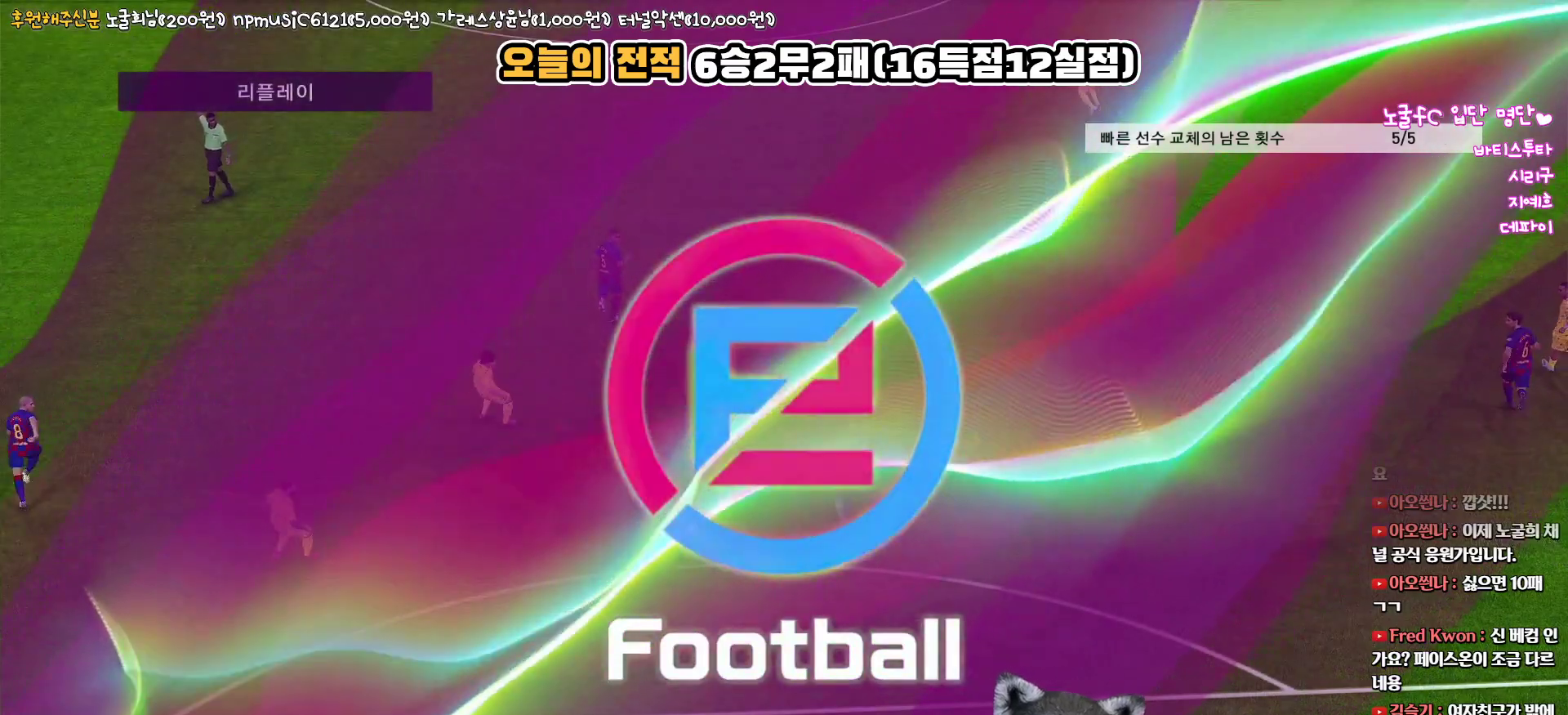
{"buttons": [], "left_stick": "center", "right_stick": "center", "events": []}
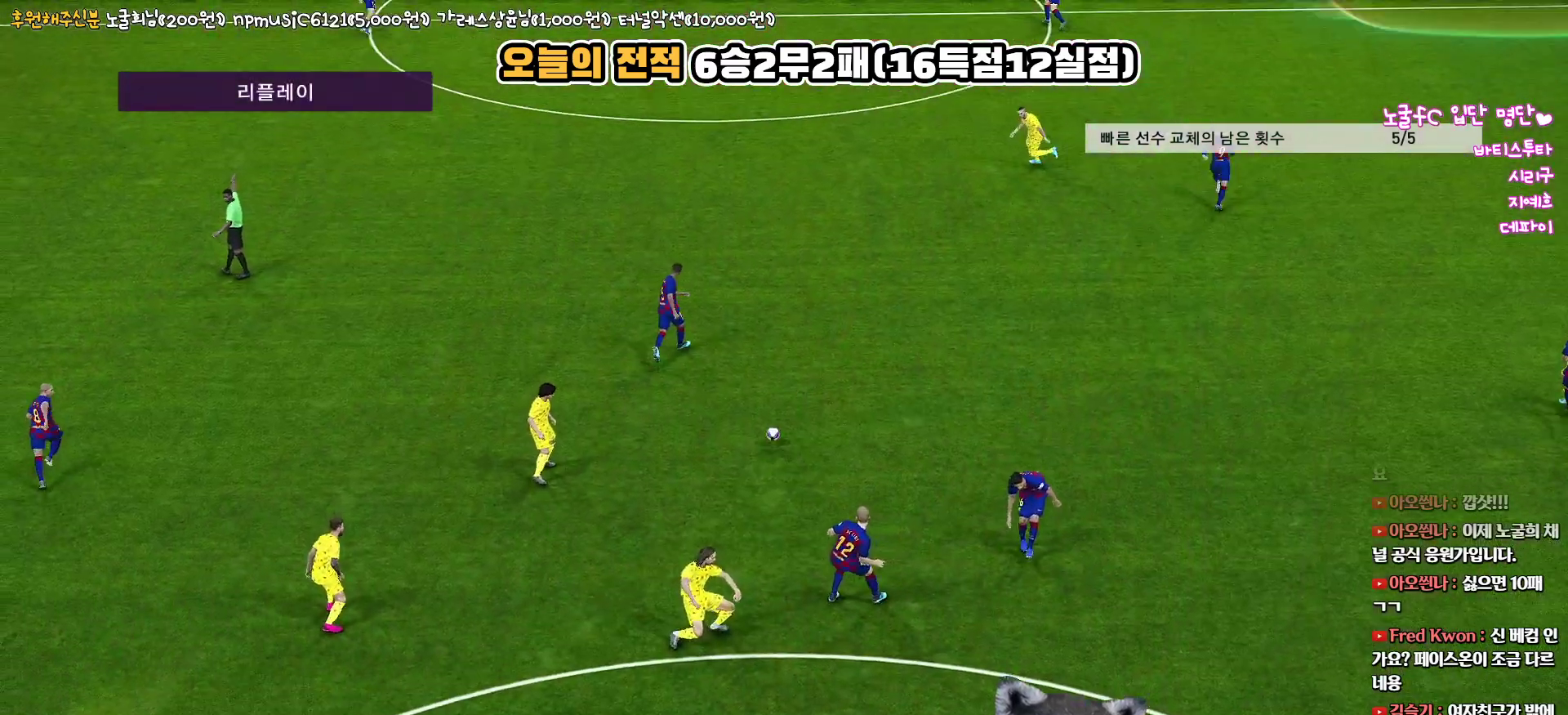
{"buttons": [], "left_stick": "center", "right_stick": "center", "events": []}
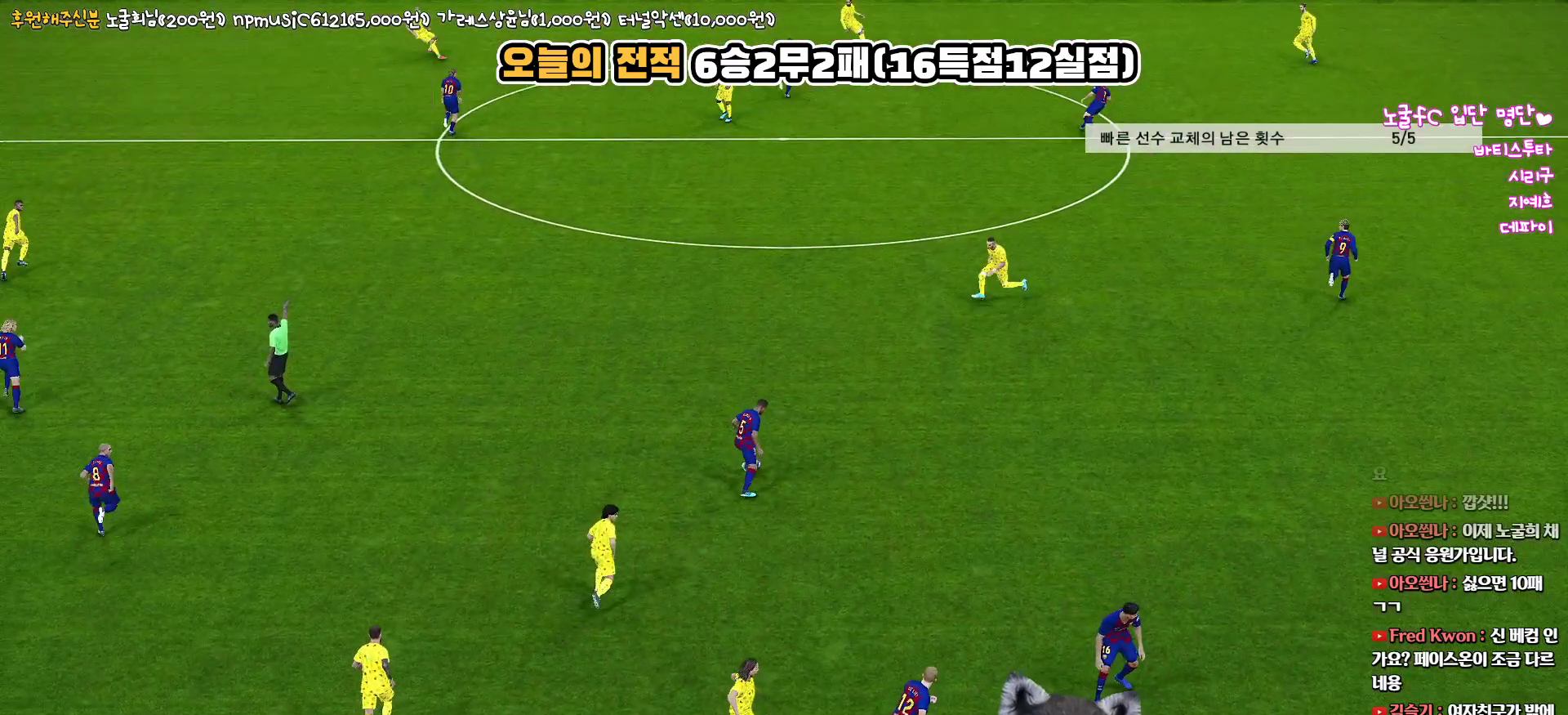
{"buttons": [], "left_stick": "center", "right_stick": "center", "events": []}
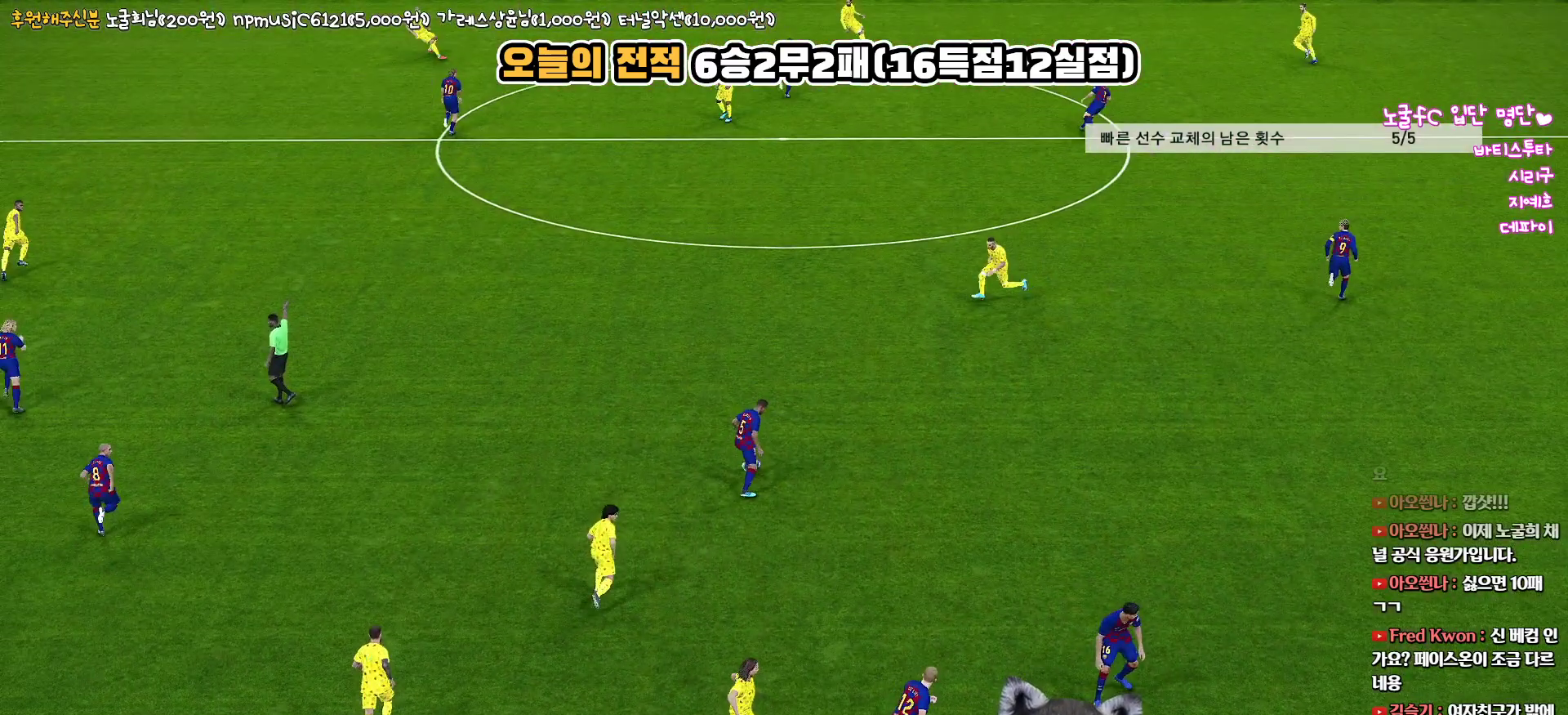
{"buttons": [], "left_stick": "center", "right_stick": "center", "events": []}
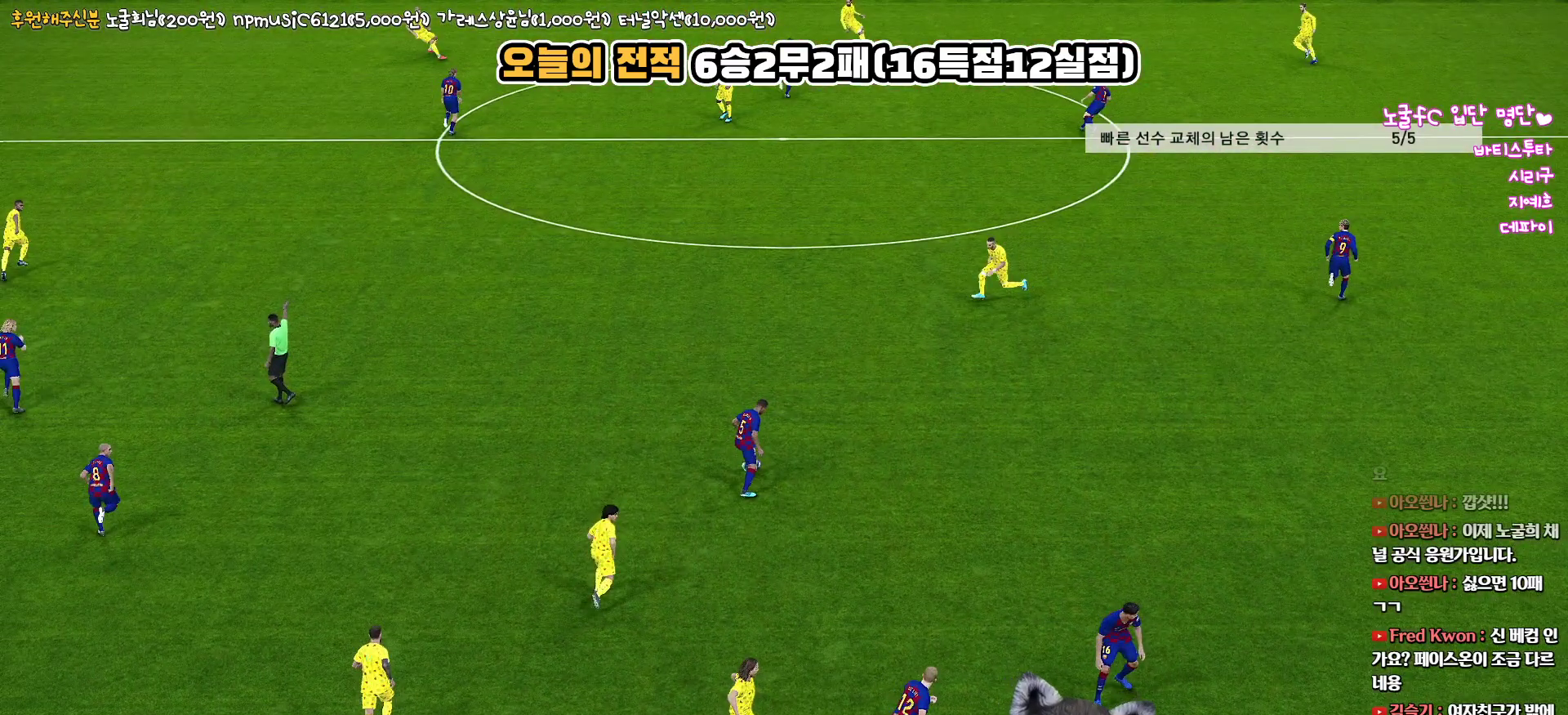
{"buttons": [], "left_stick": "center", "right_stick": "center", "events": []}
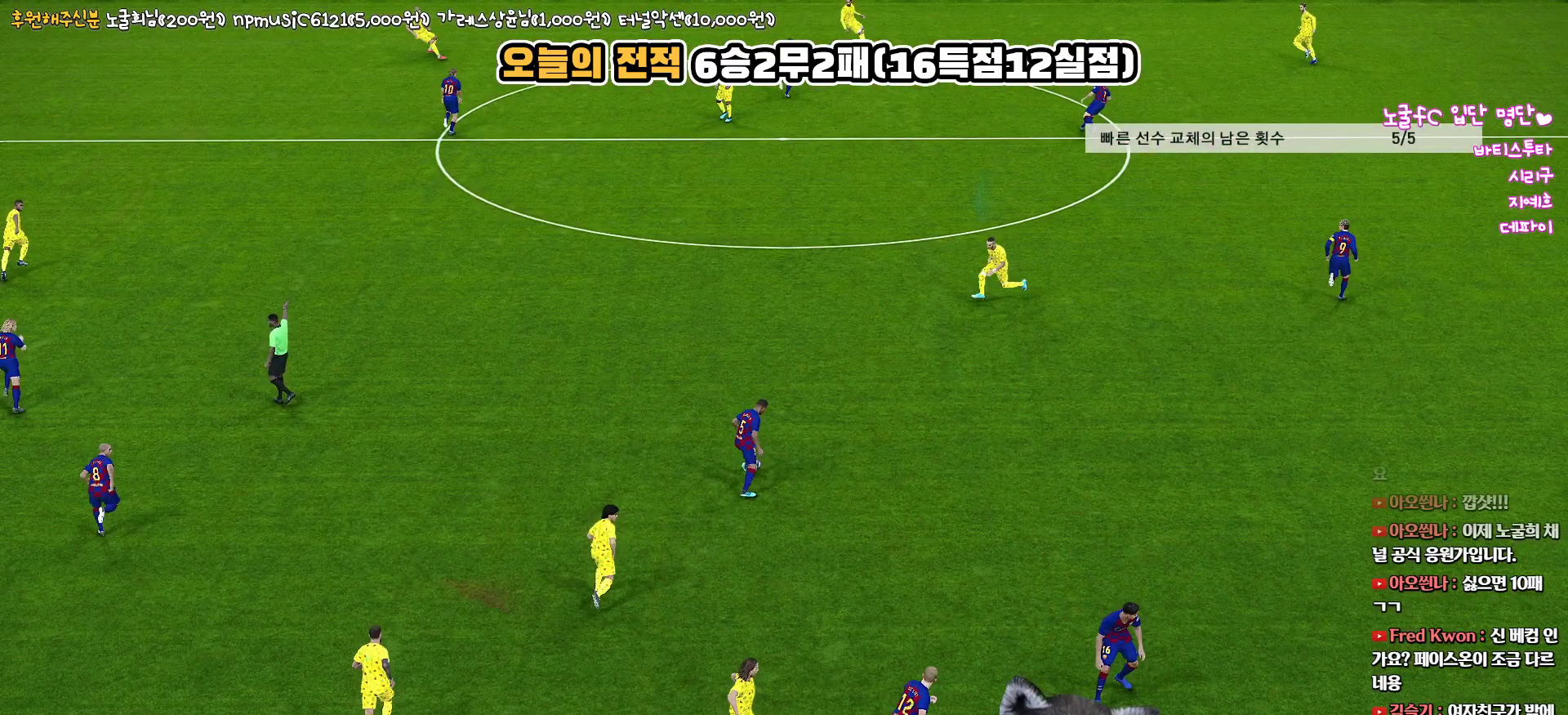
{"buttons": [], "left_stick": "center", "right_stick": "center", "events": []}
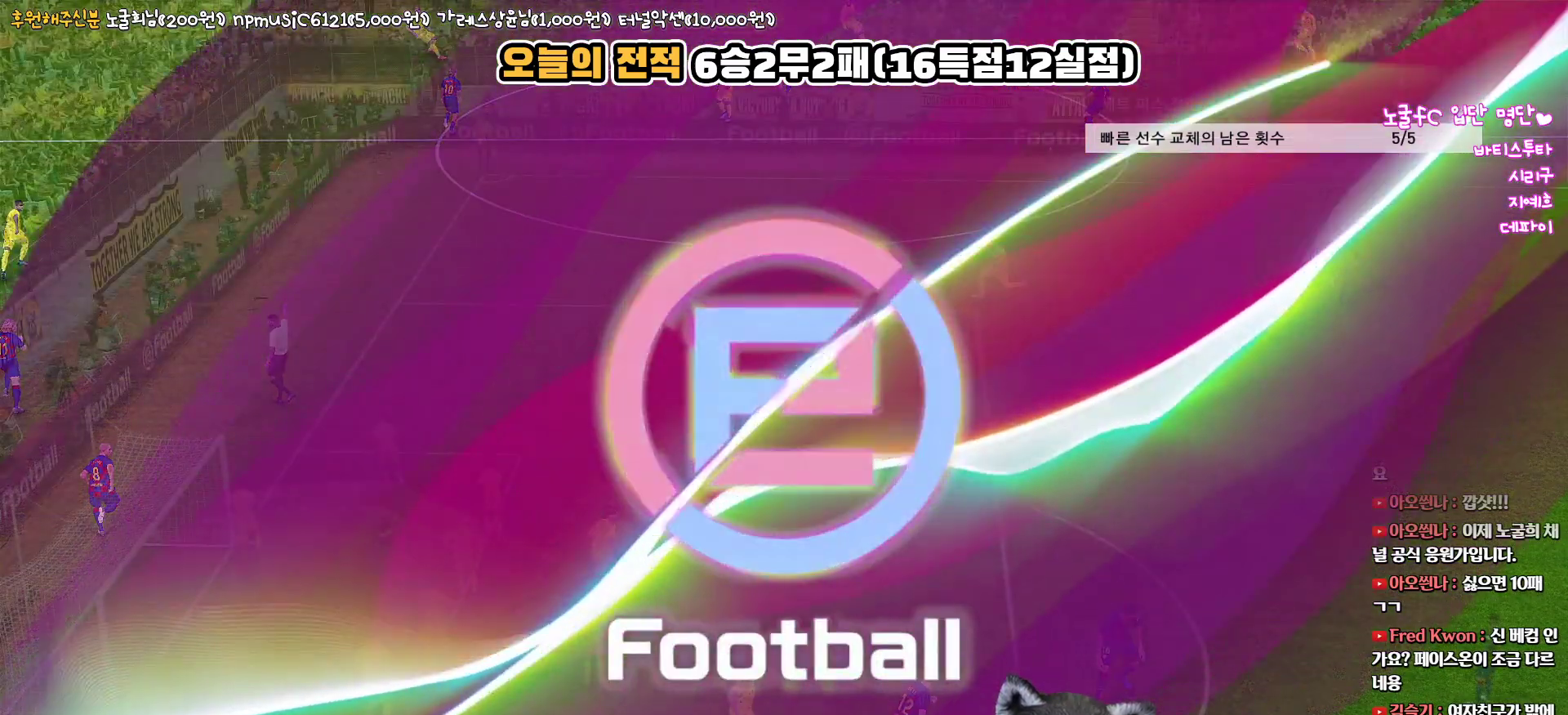
{"buttons": [], "left_stick": "center", "right_stick": "center", "events": []}
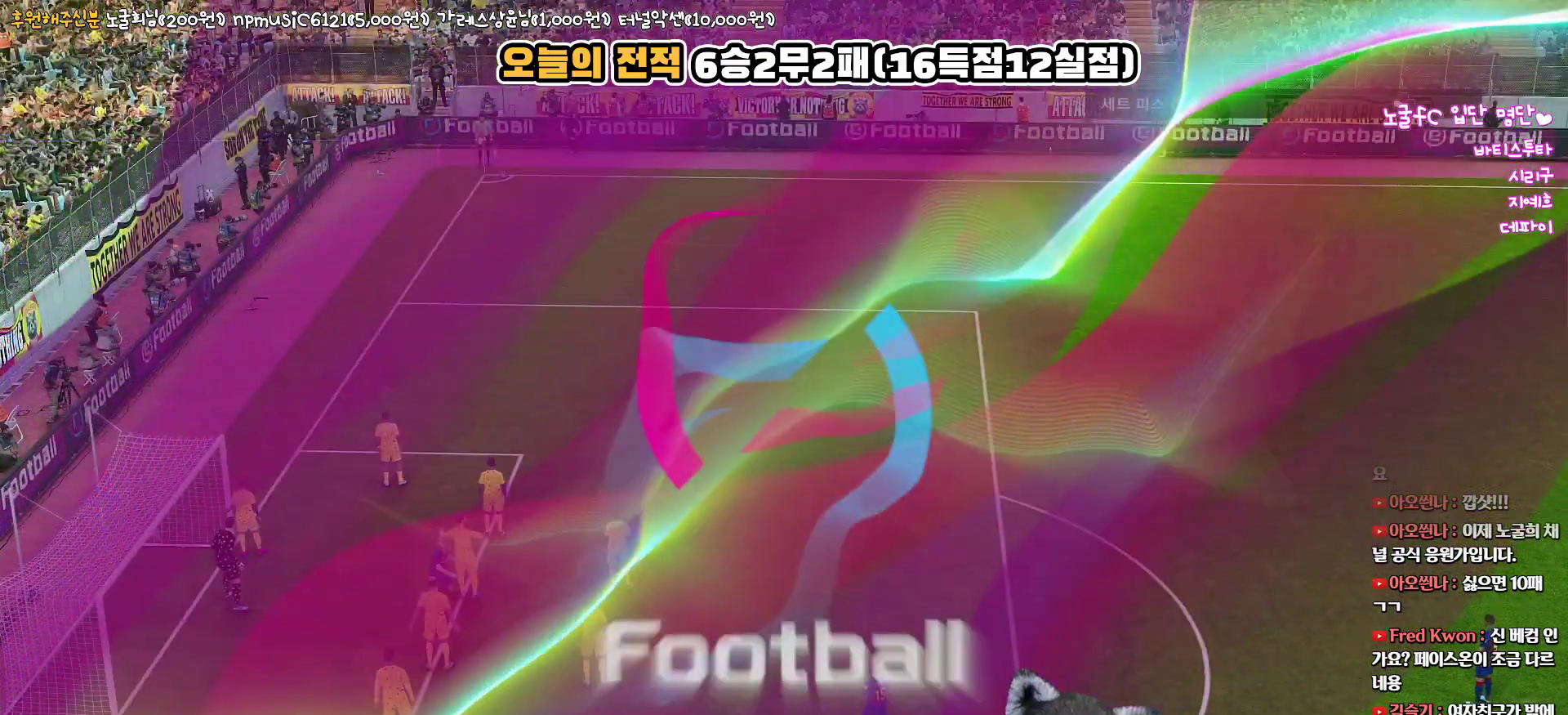
{"buttons": [], "left_stick": "center", "right_stick": "center", "events": []}
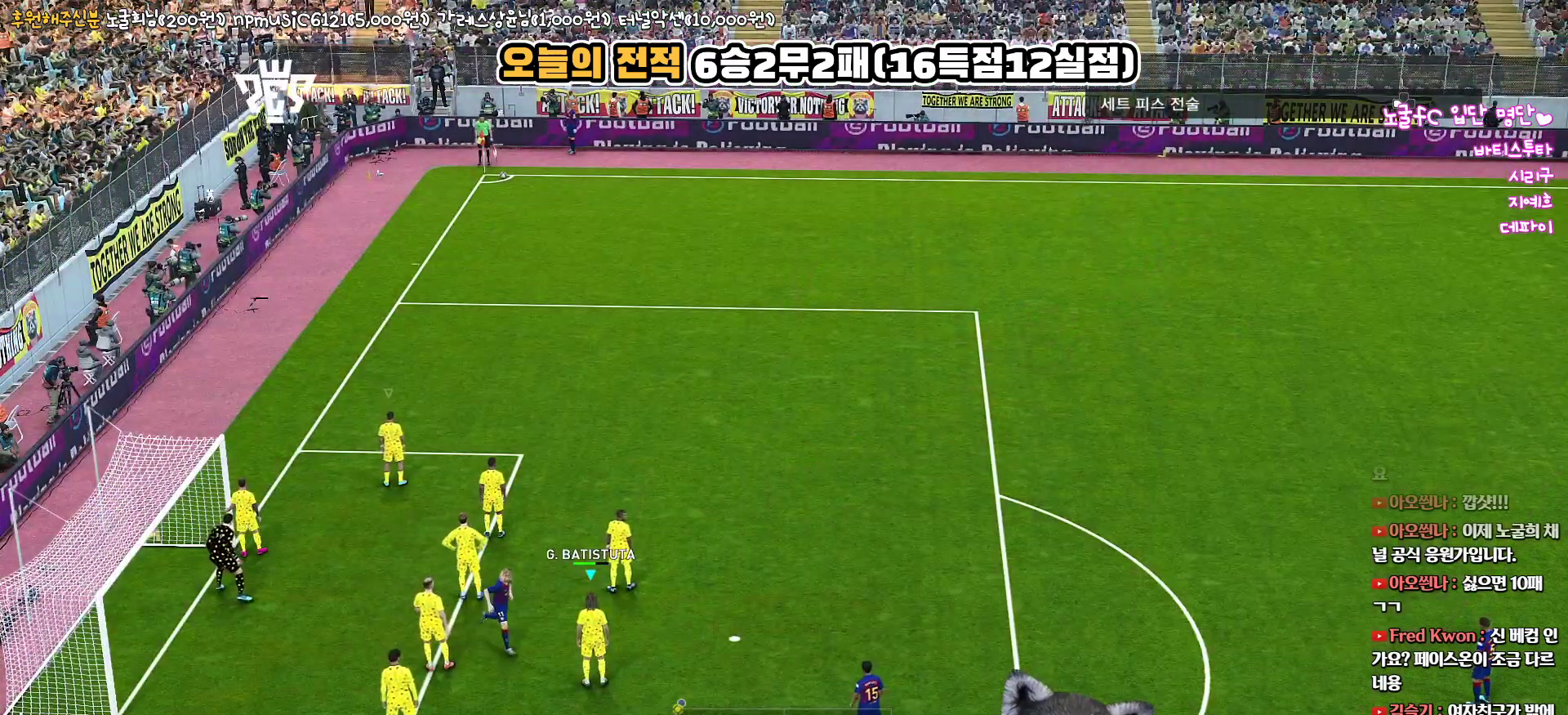
{"buttons": [], "left_stick": "center", "right_stick": "center", "events": []}
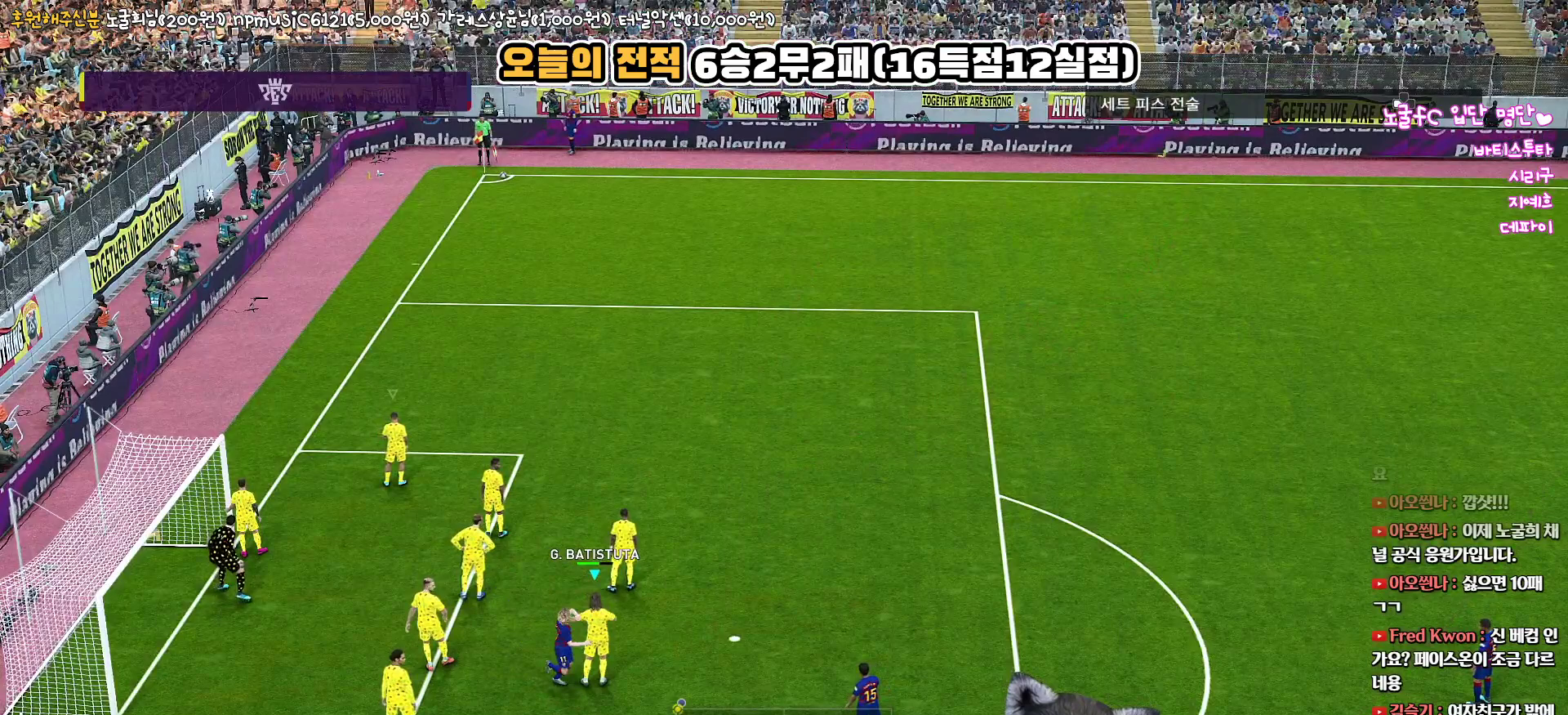
{"buttons": ["DPAD_RIGHT"], "left_stick": "center", "right_stick": "center", "events": [[67, "DPAD_LEFT", "down"], [233, "DPAD_LEFT", "up"], [383, "DPAD_RIGHT", "down"]]}
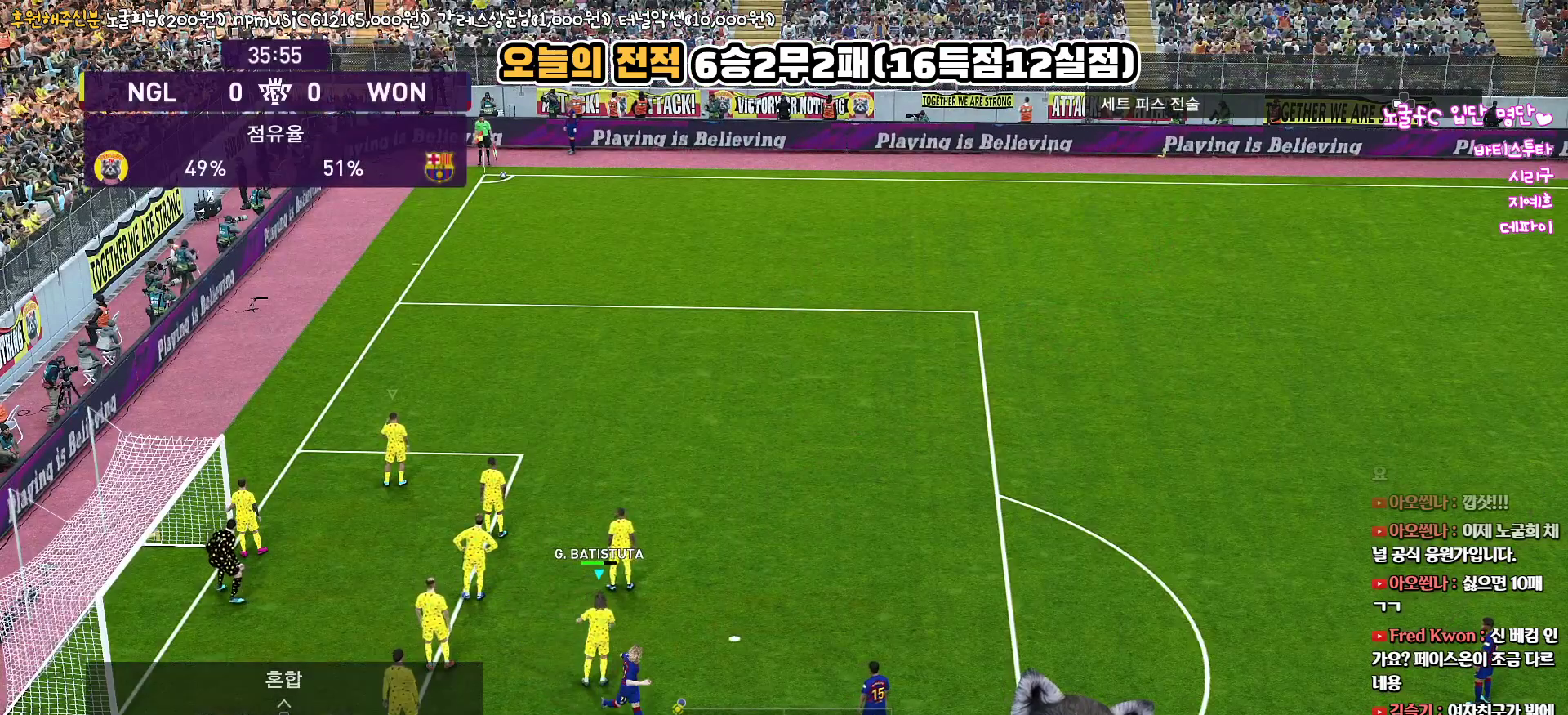
{"buttons": [], "left_stick": "center", "right_stick": "center", "events": [[33, "DPAD_RIGHT", "up"], [383, "right_stick", "up-left"], [467, "right_stick", "center"]]}
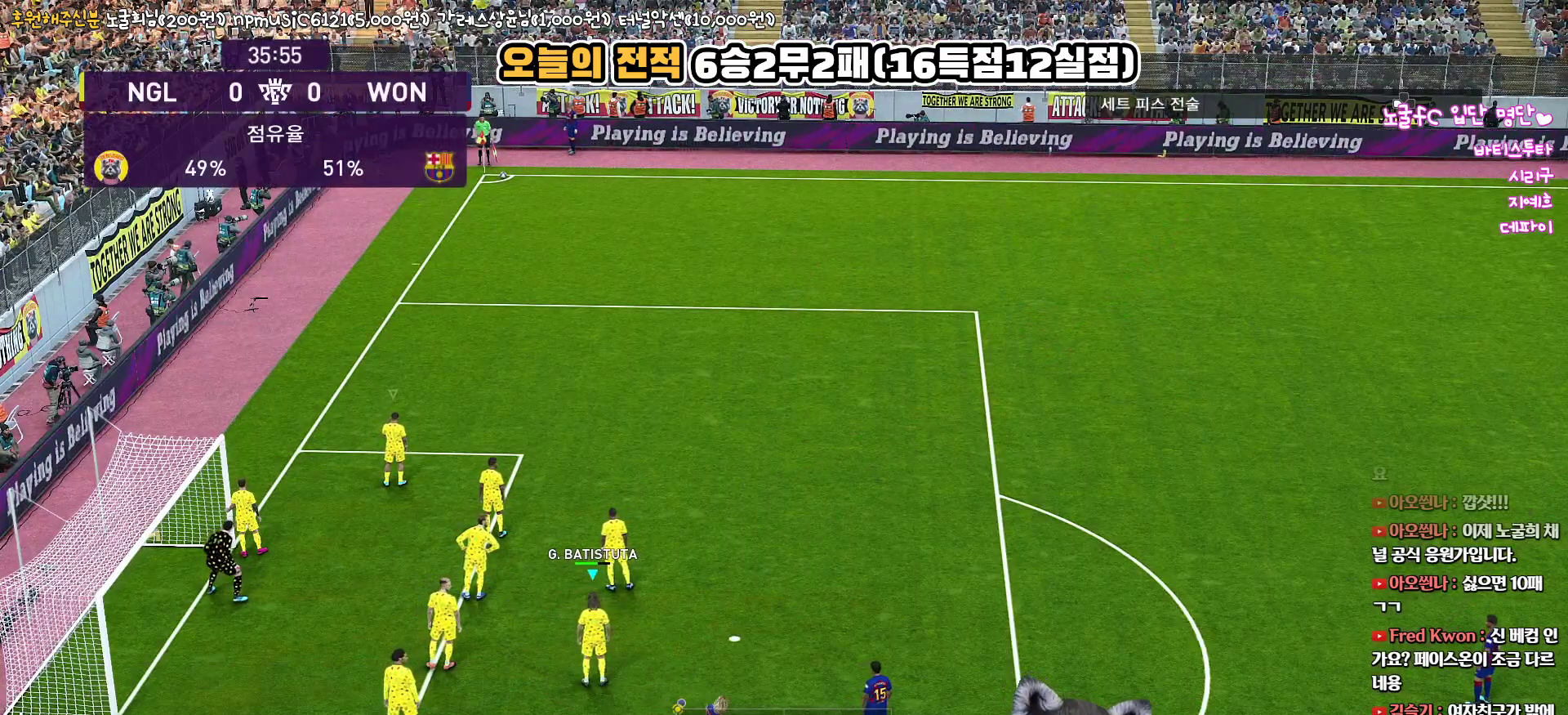
{"buttons": [], "left_stick": "center", "right_stick": "center", "events": []}